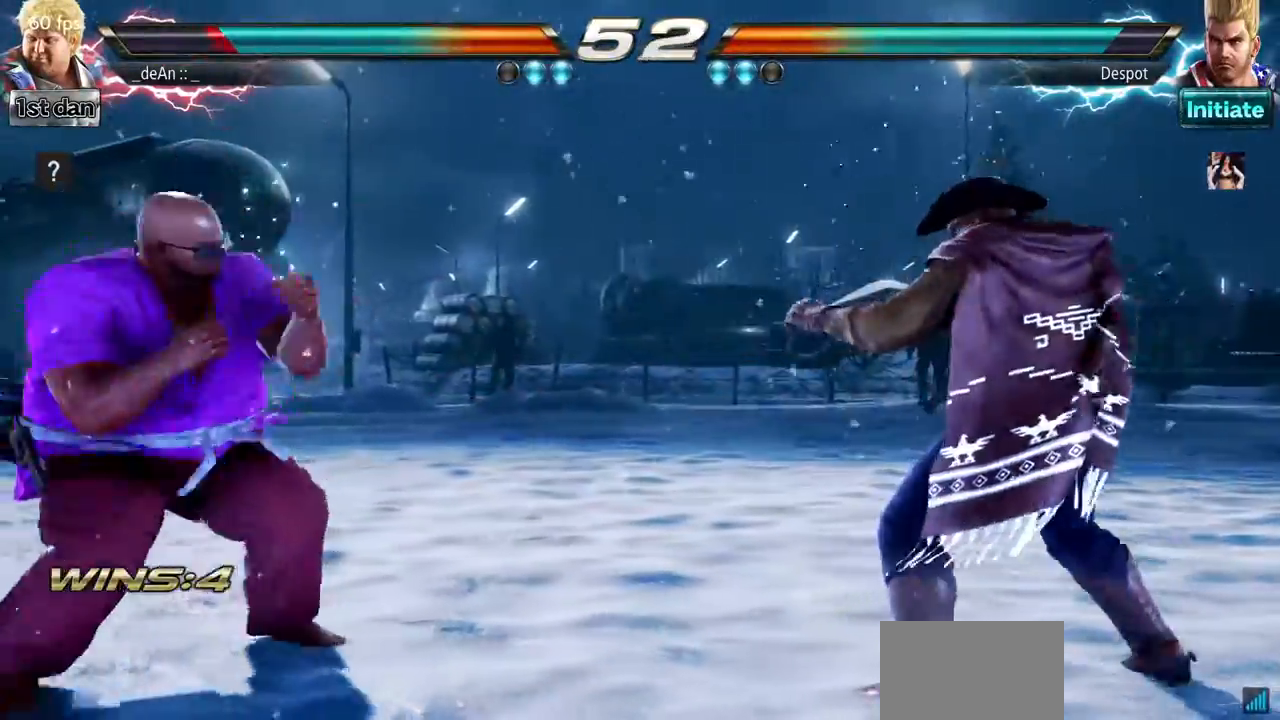
Gameplay with a controller (arcade stick); each line is a JSON object with the inputs held at the frame after it. "events" lists button and stick changes between this image and that frame as [ms after this image, input, new state], when the widget could be followed in between. Not read: L3 R3.
{"buttons": [], "left_stick": "center"}
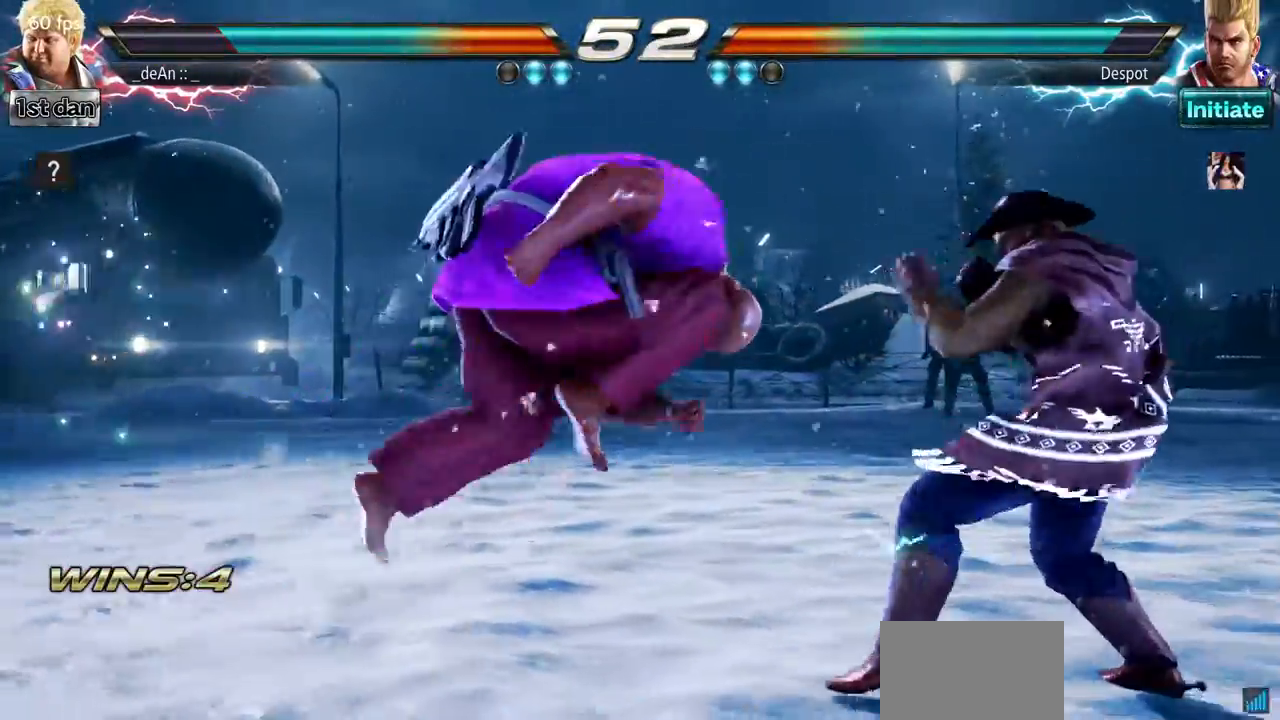
{"buttons": ["CIRCLE"], "left_stick": "center"}
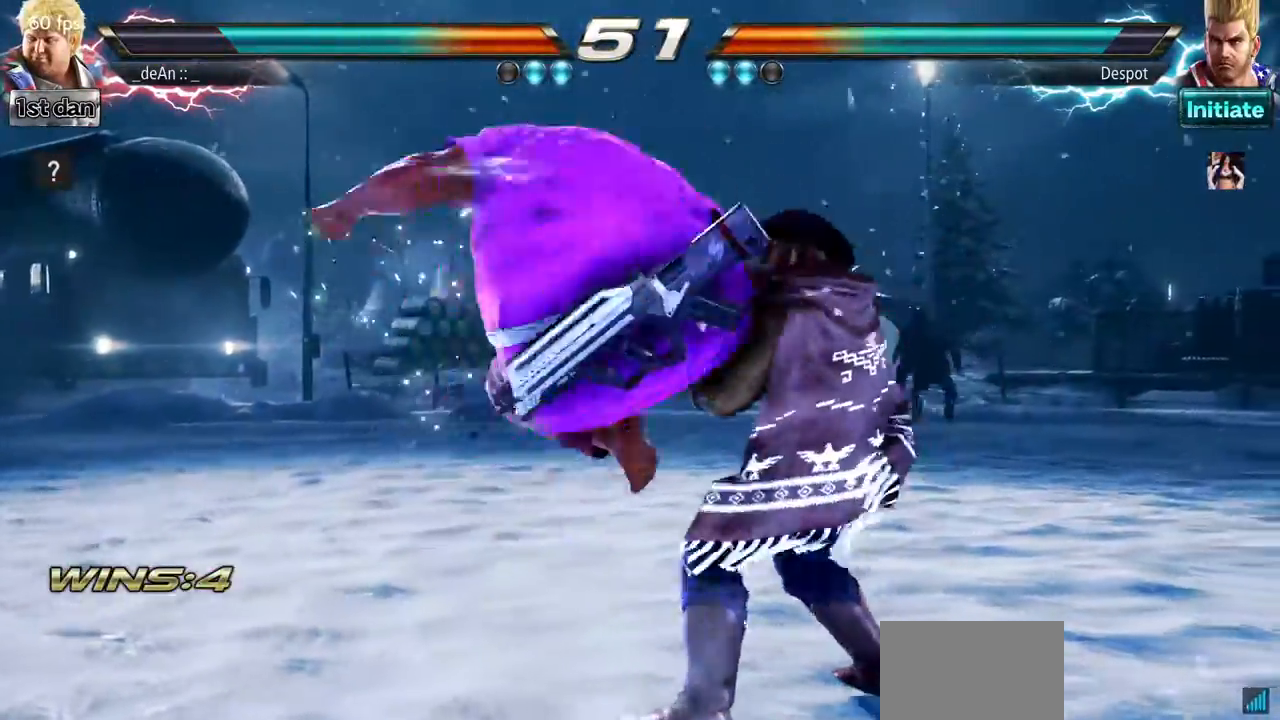
{"buttons": ["TRIANGLE"], "left_stick": "center", "events": [[250, "CIRCLE", "up"], [500, "TRIANGLE", "down"]]}
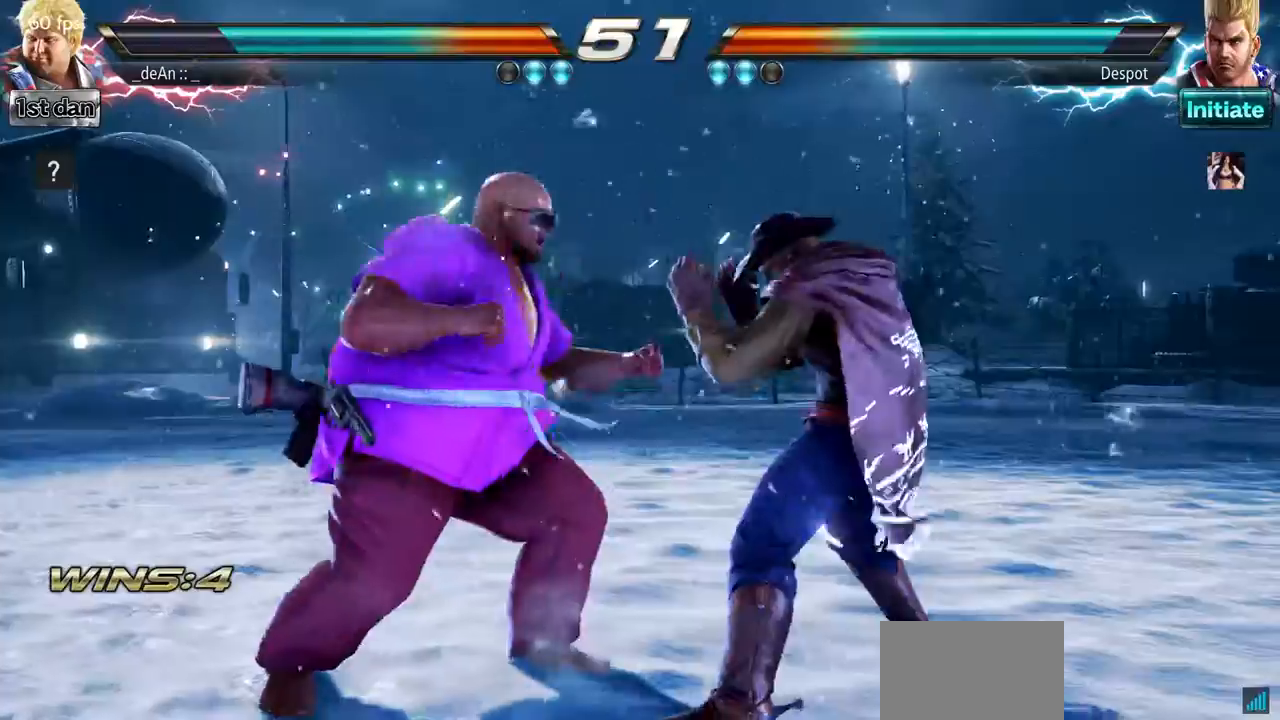
{"buttons": [], "left_stick": "center", "events": [[83, "SQUARE", "down"], [167, "TRIANGLE", "up"], [217, "SQUARE", "up"], [284, "CIRCLE", "down"], [484, "CIRCLE", "up"]]}
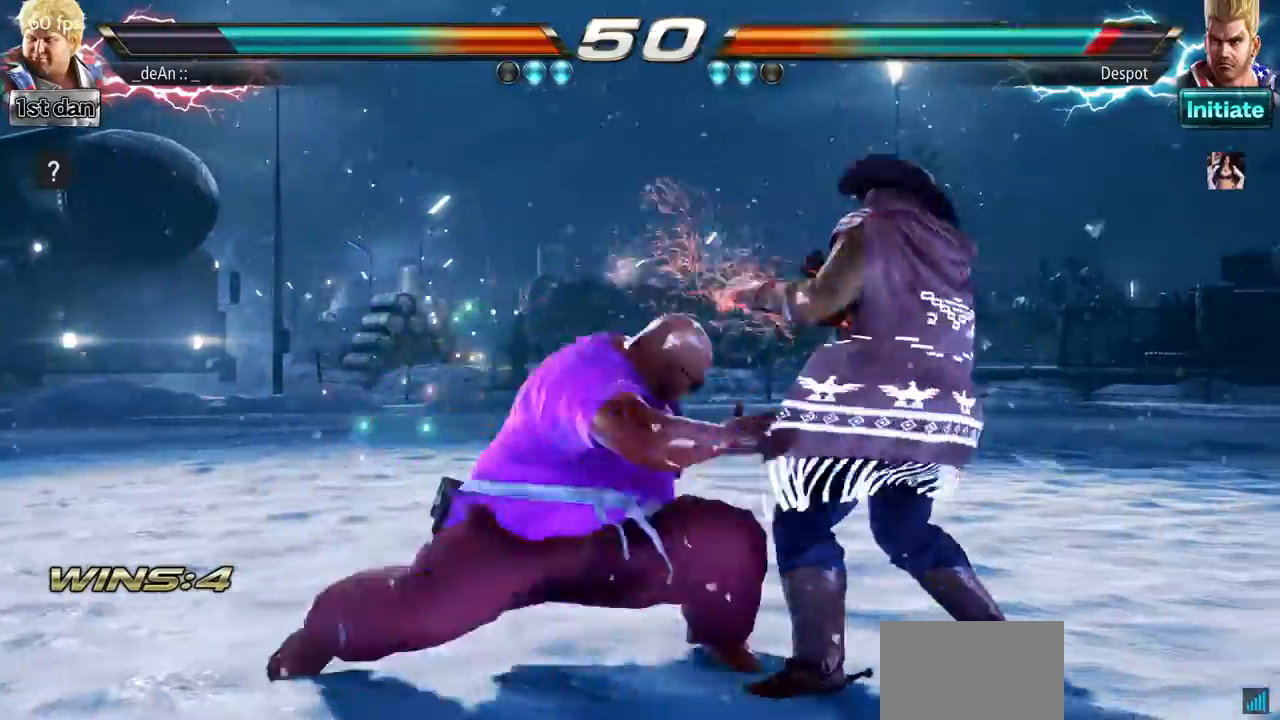
{"buttons": ["CIRCLE"], "left_stick": "center"}